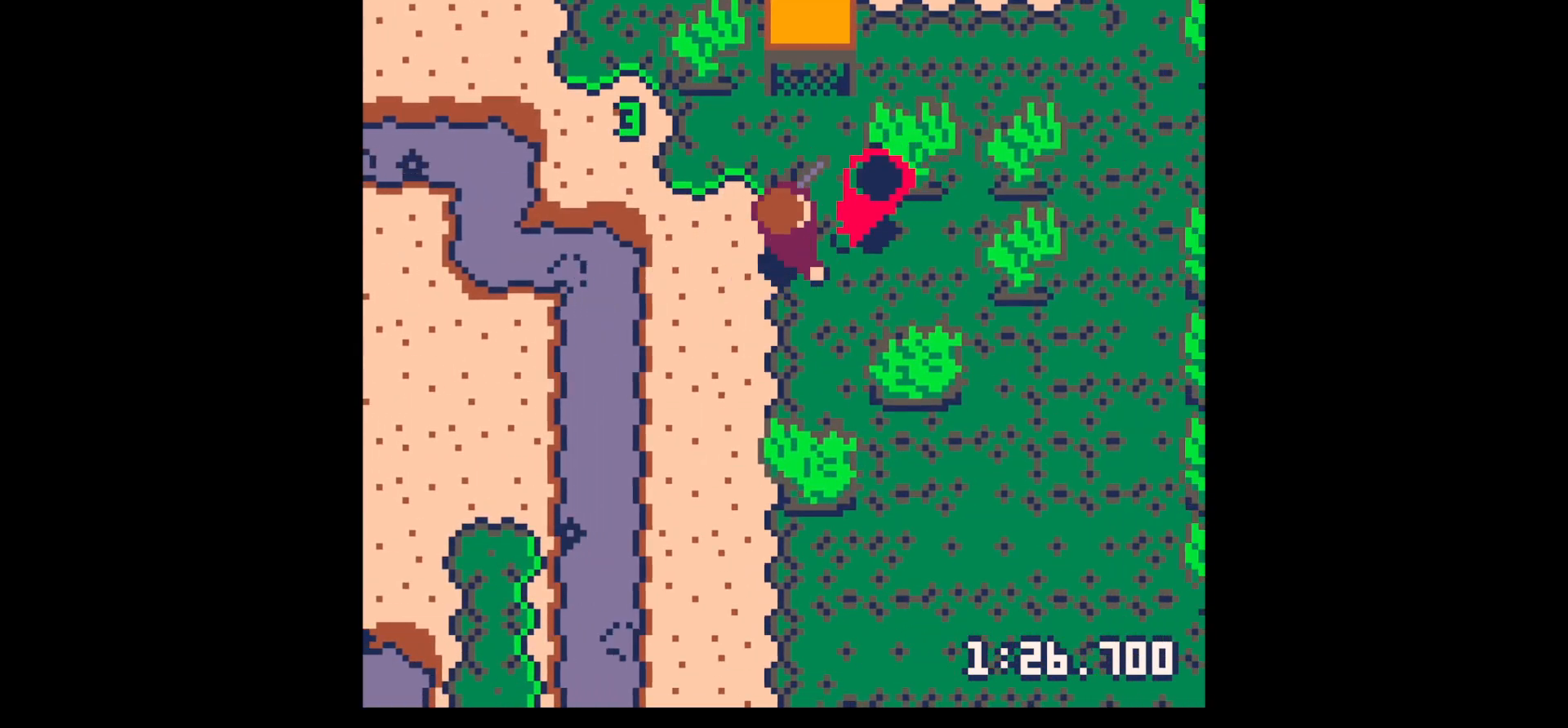
Gameplay with keyboard; each line is a JSON object with the keys held at the frame after it. "events" lists presses ("down") and releases ("up") of "down", "left", "right", "up", "x" and "z" between this image and that frame as [ms after this image, input, new state], when the widget could be followed in between. No other keys are recorded. Mouse input is not recorded.
{"keys": ["right"], "events": [[67, "up", "down"], [117, "up", "up"], [167, "right", "up"], [167, "x", "down"], [217, "x", "up"], [317, "x", "down"], [400, "up", "down"], [450, "right", "down"], [500, "up", "up"], [500, "x", "up"]]}
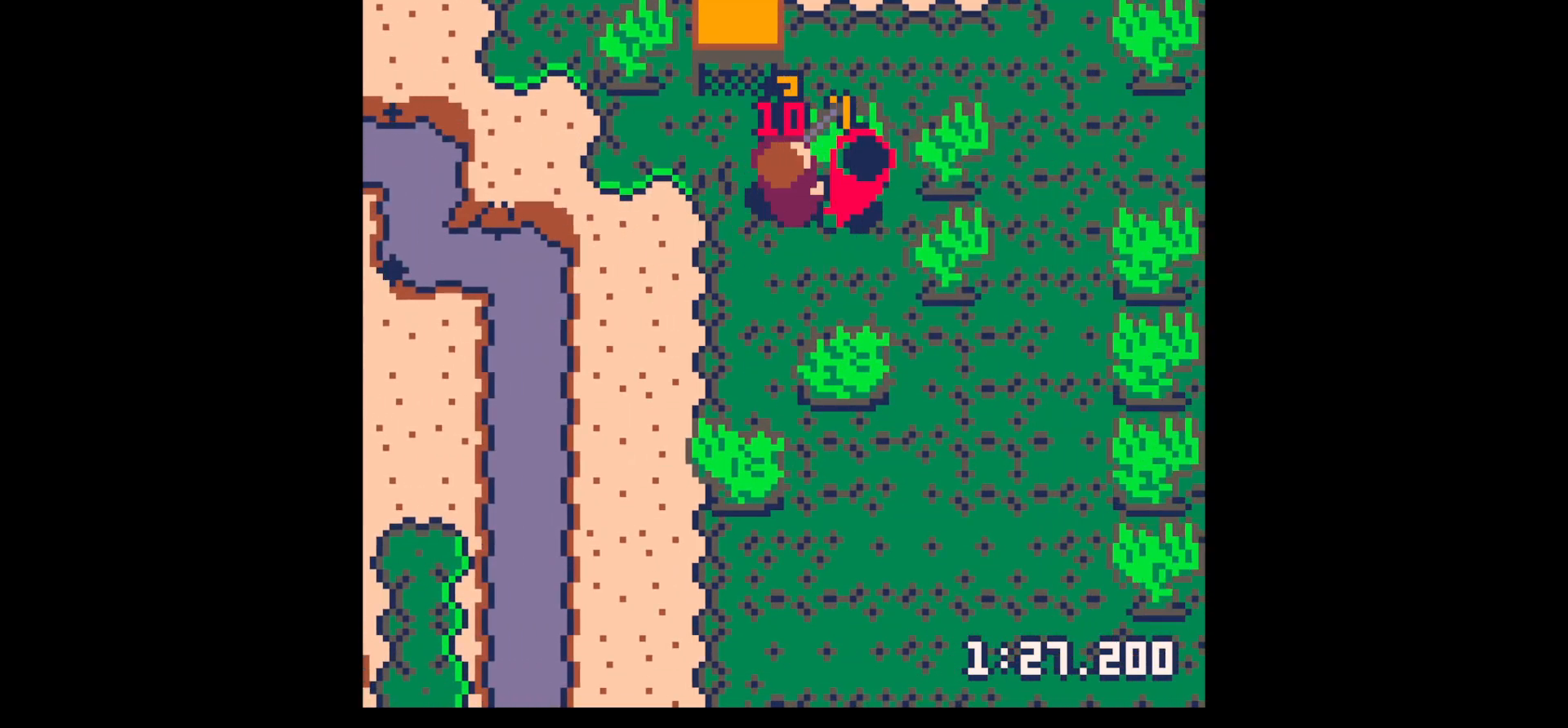
{"keys": [], "events": [[50, "right", "up"], [100, "x", "down"], [233, "x", "up"], [317, "right", "down"], [417, "right", "up"]]}
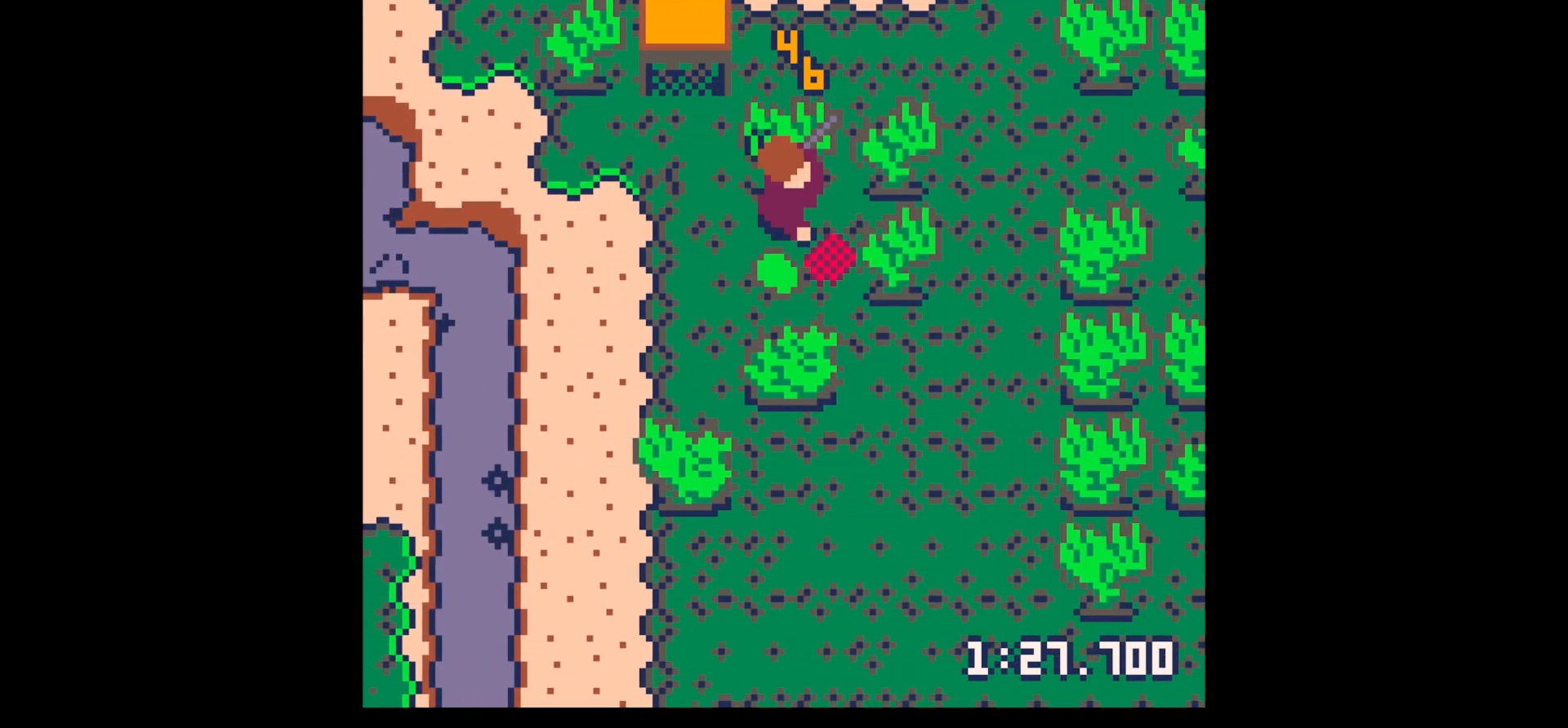
{"keys": ["down", "x"], "events": [[17, "z", "down"], [50, "down", "down"], [100, "x", "down"], [150, "down", "up"], [200, "x", "up"], [200, "z", "up"], [250, "down", "down"], [433, "x", "down"]]}
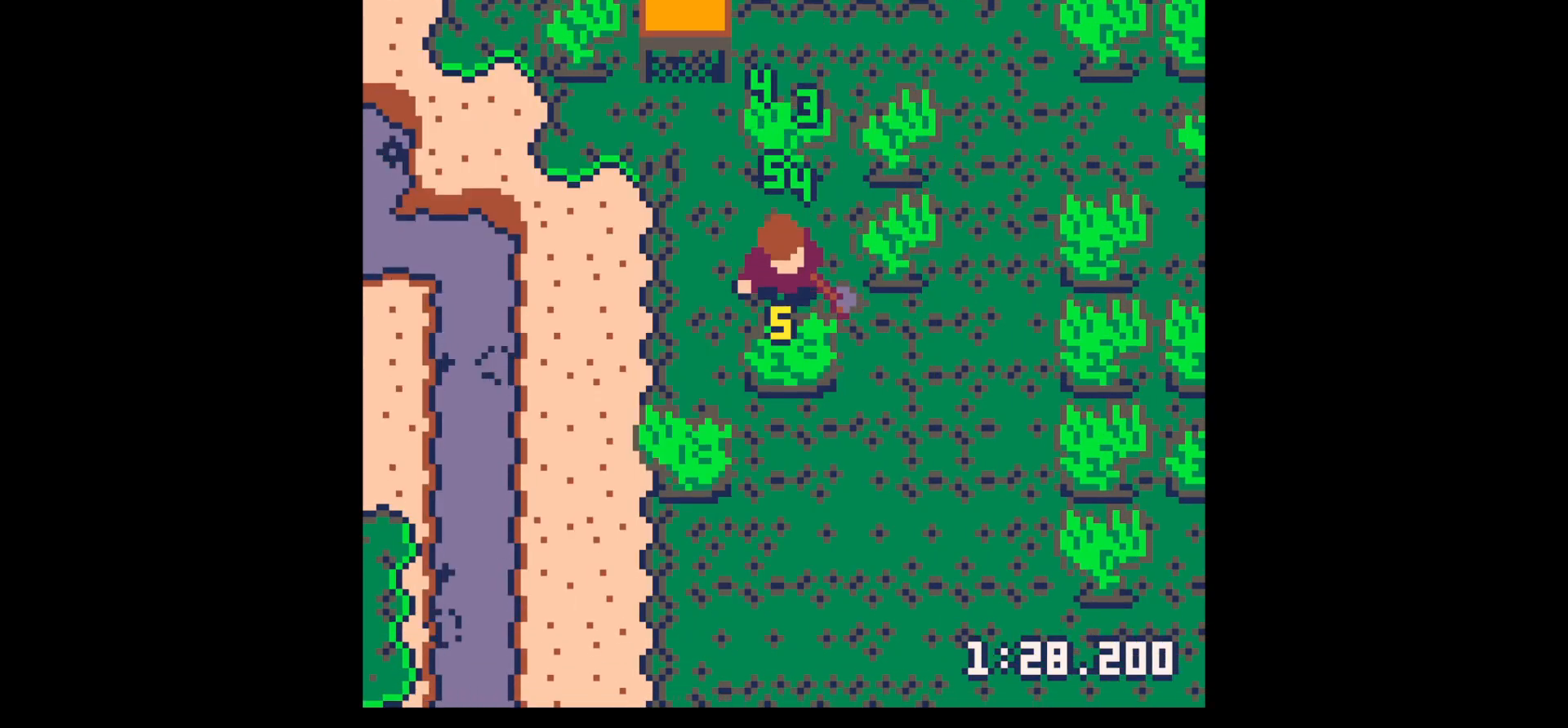
{"keys": ["down"], "events": [[117, "down", "up"], [317, "down", "down"], [417, "x", "up"]]}
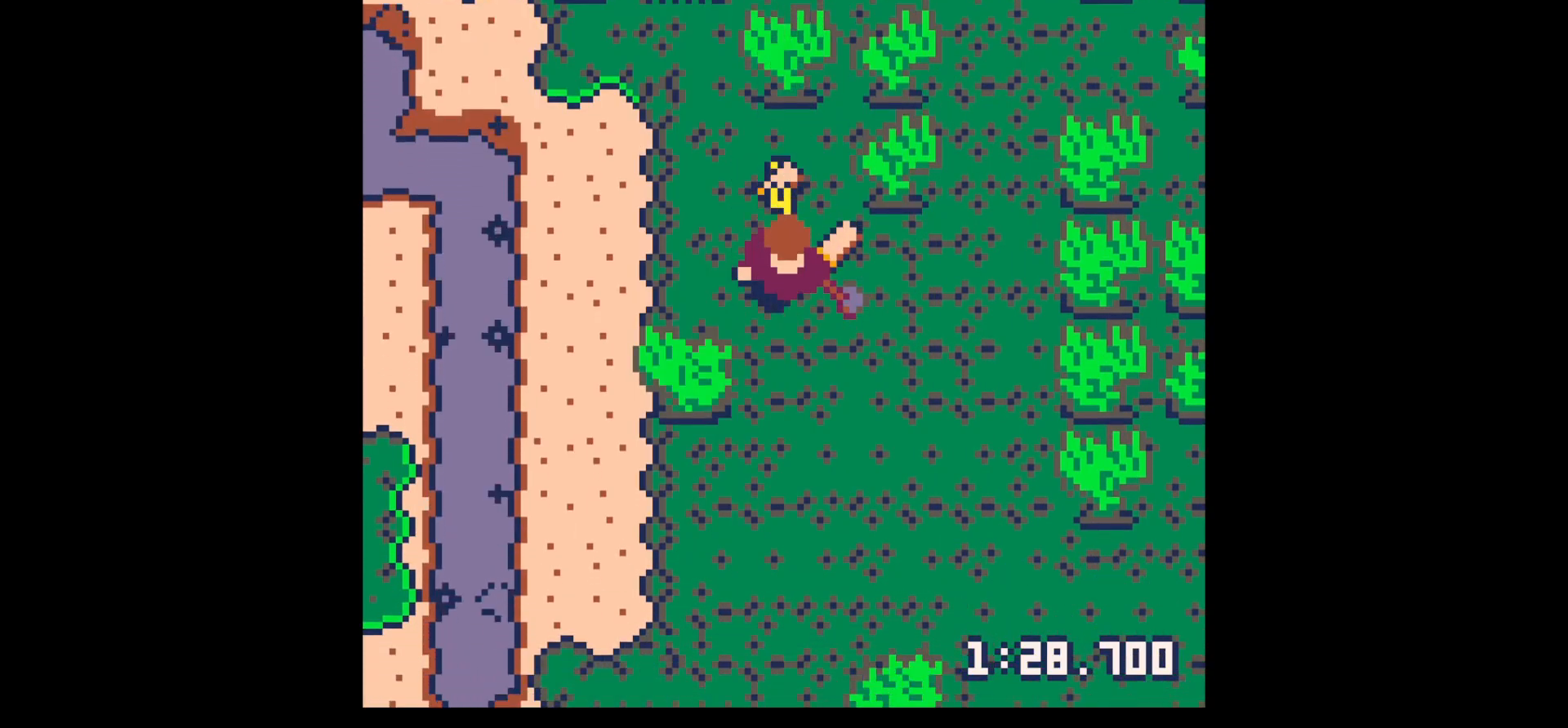
{"keys": ["up"], "events": [[83, "right", "down"], [183, "down", "up"], [283, "up", "down"], [333, "right", "up"], [383, "right", "down"], [467, "right", "up"]]}
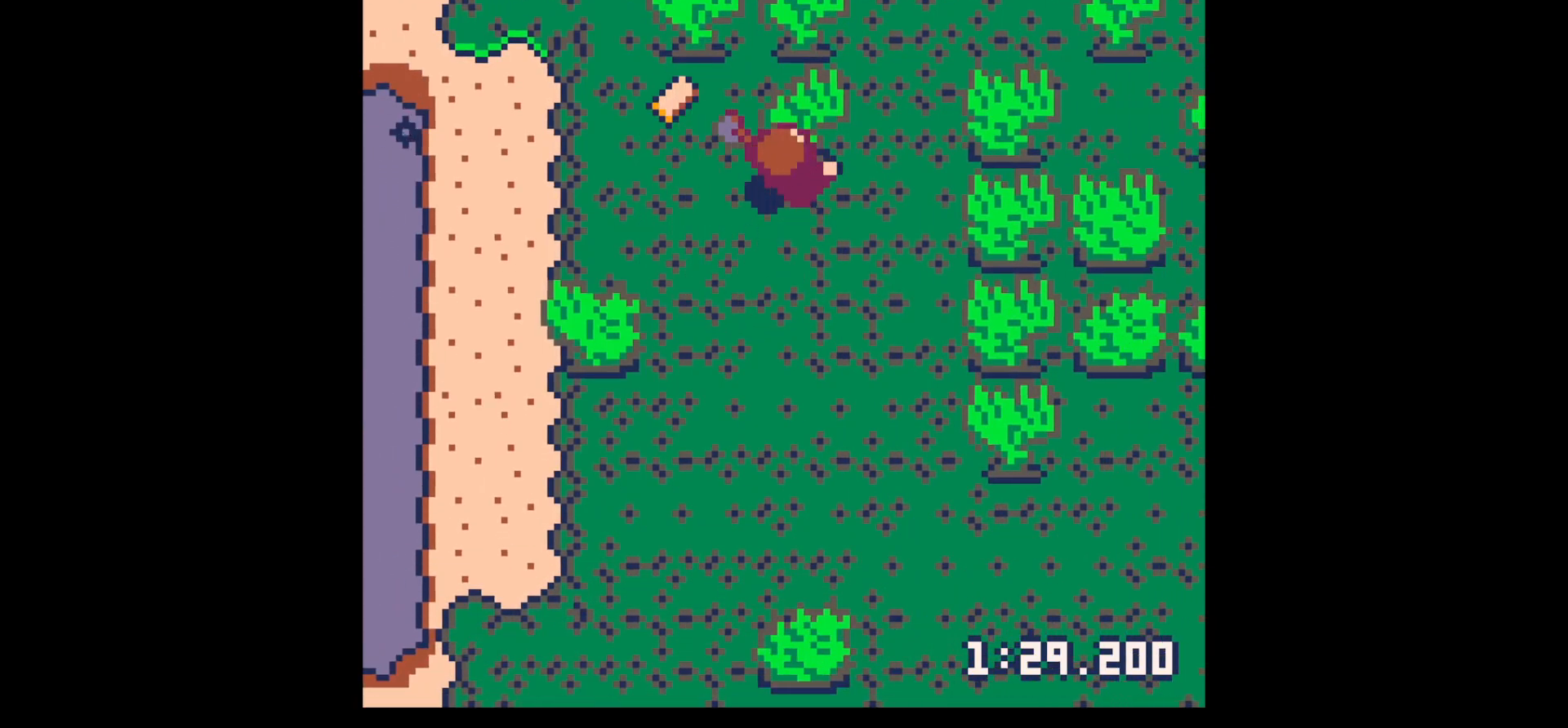
{"keys": ["up", "x"], "events": [[17, "x", "down"]]}
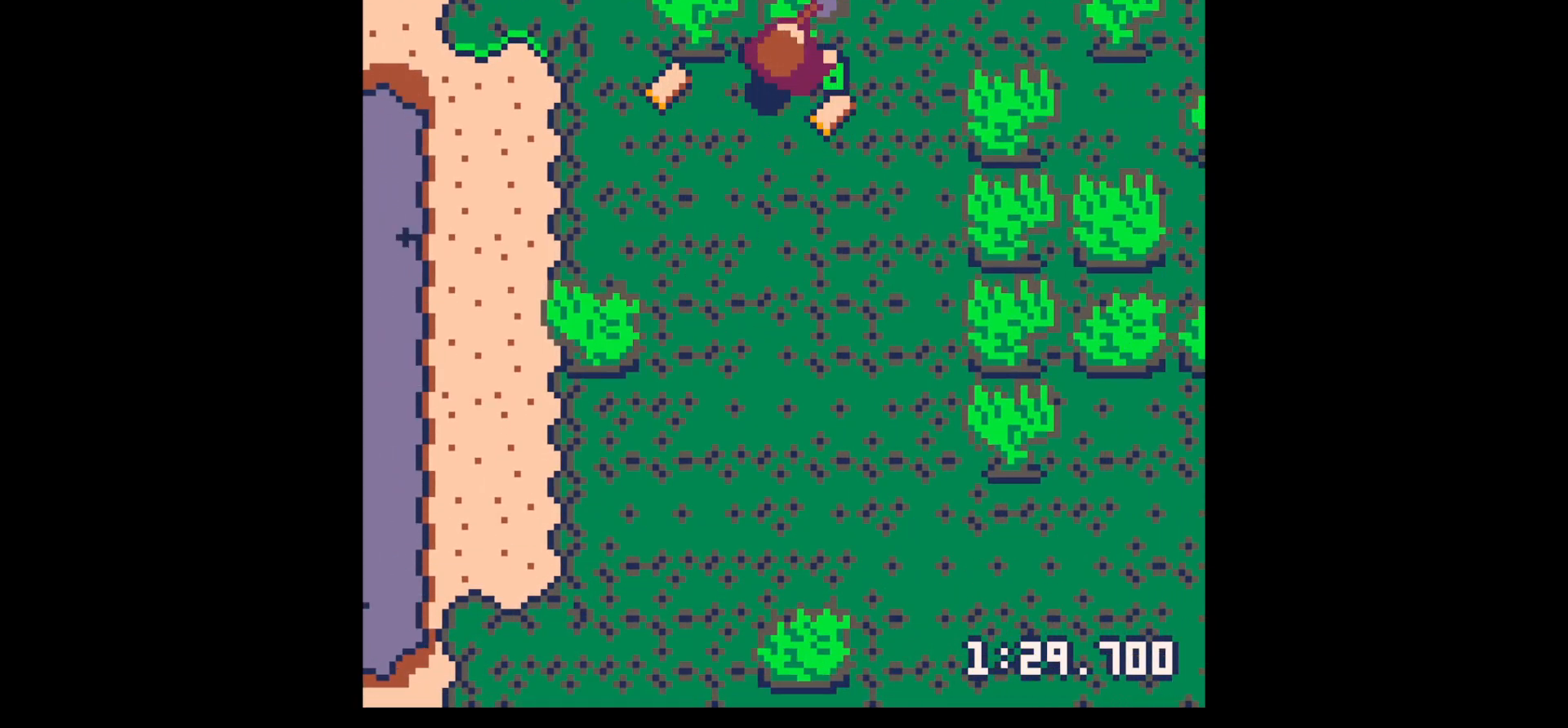
{"keys": ["down"], "events": [[117, "left", "down"], [167, "up", "up"], [167, "x", "up"], [400, "down", "down"], [500, "left", "up"]]}
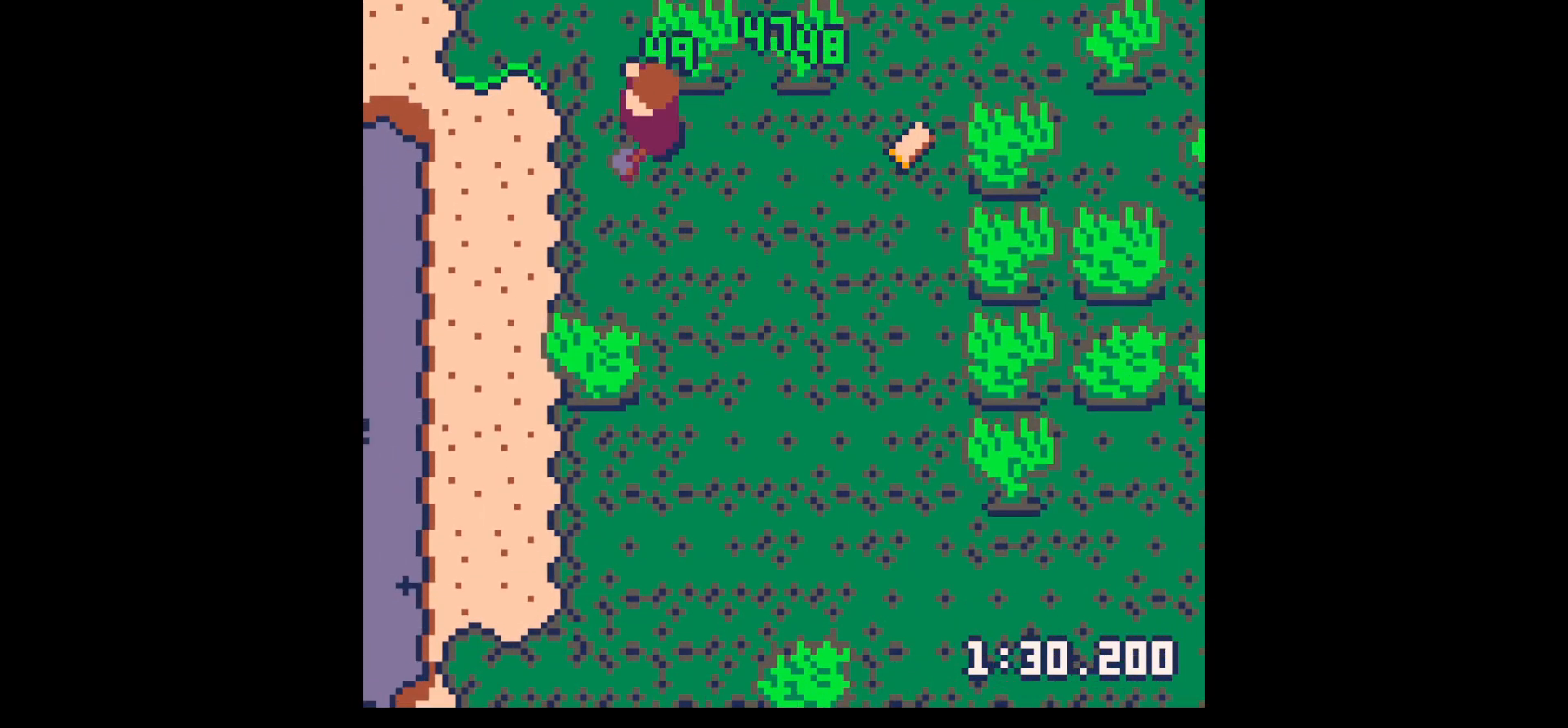
{"keys": ["right"], "events": [[50, "down", "up"], [50, "right", "down"]]}
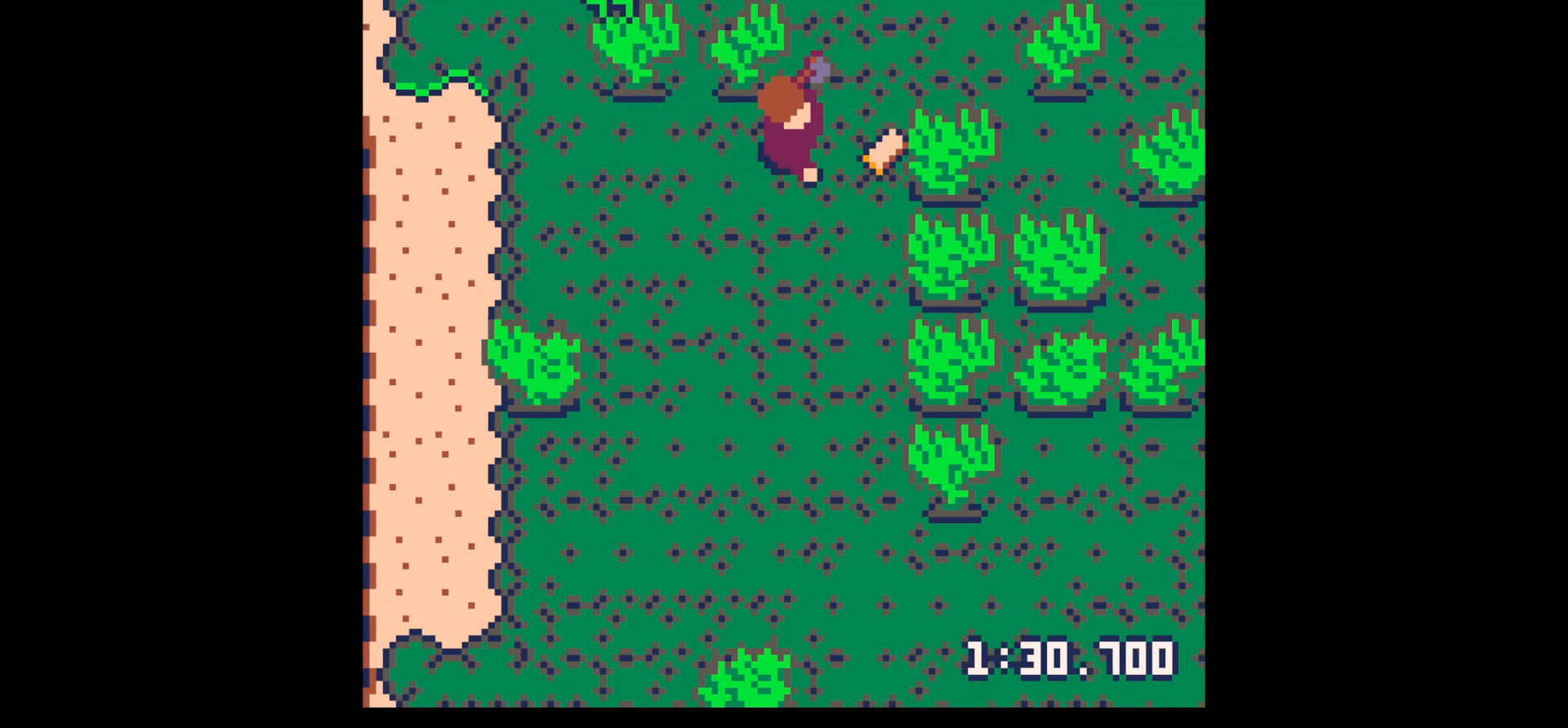
{"keys": ["left", "up"], "events": [[200, "up", "down"], [250, "left", "down"], [300, "right", "up"]]}
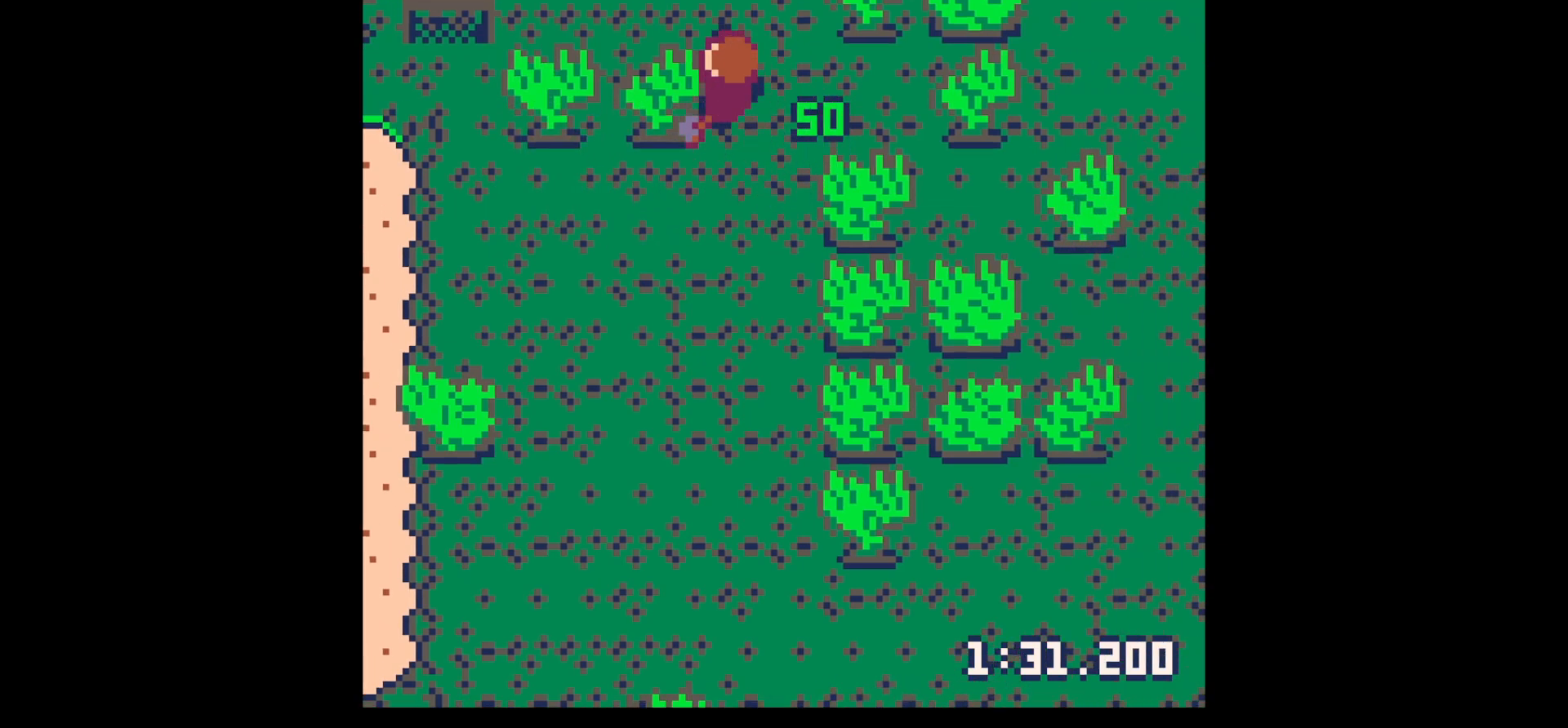
{"keys": ["left", "x"], "events": [[33, "x", "down"], [83, "up", "up"], [350, "up", "down"], [400, "up", "up"]]}
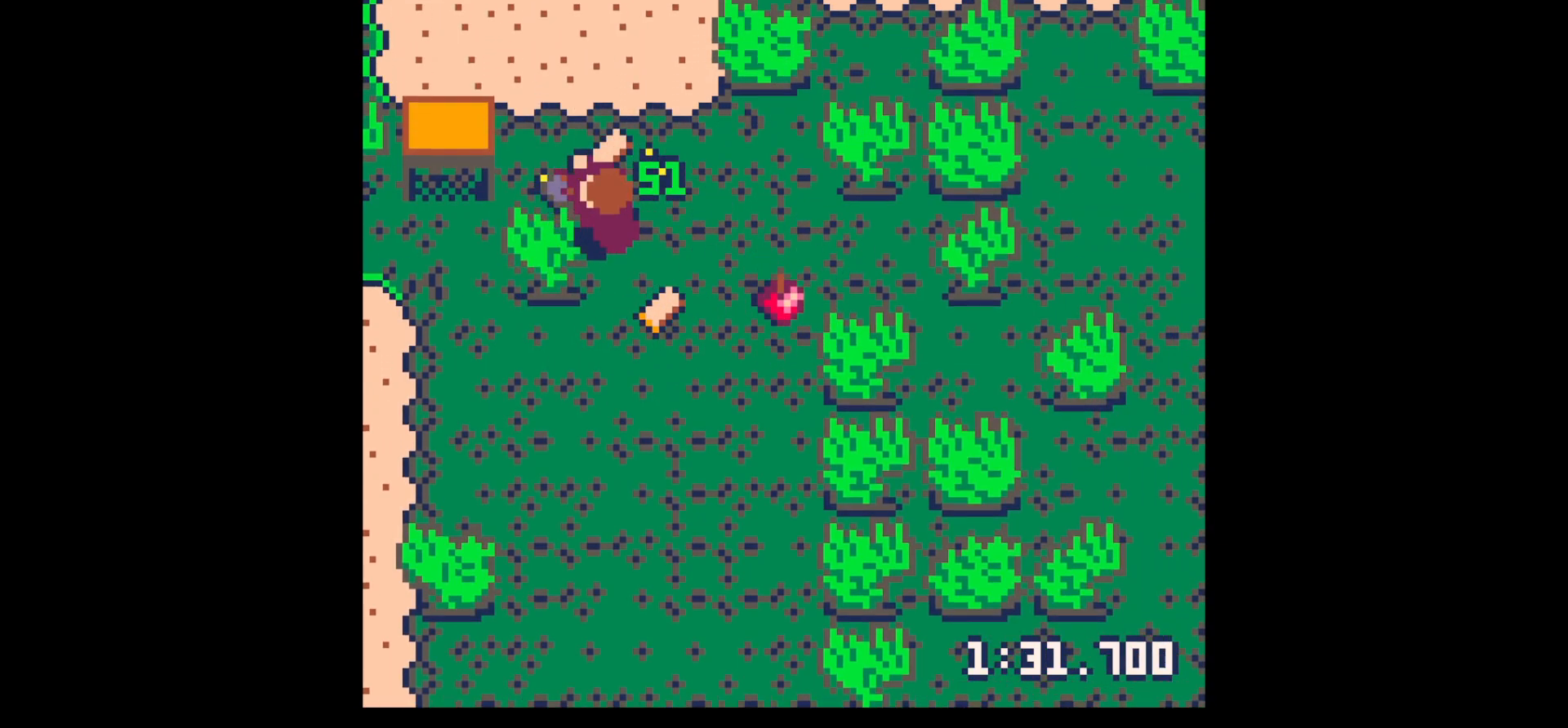
{"keys": ["down", "right"], "events": [[233, "down", "down"], [333, "left", "up"], [333, "x", "up"], [367, "right", "down"]]}
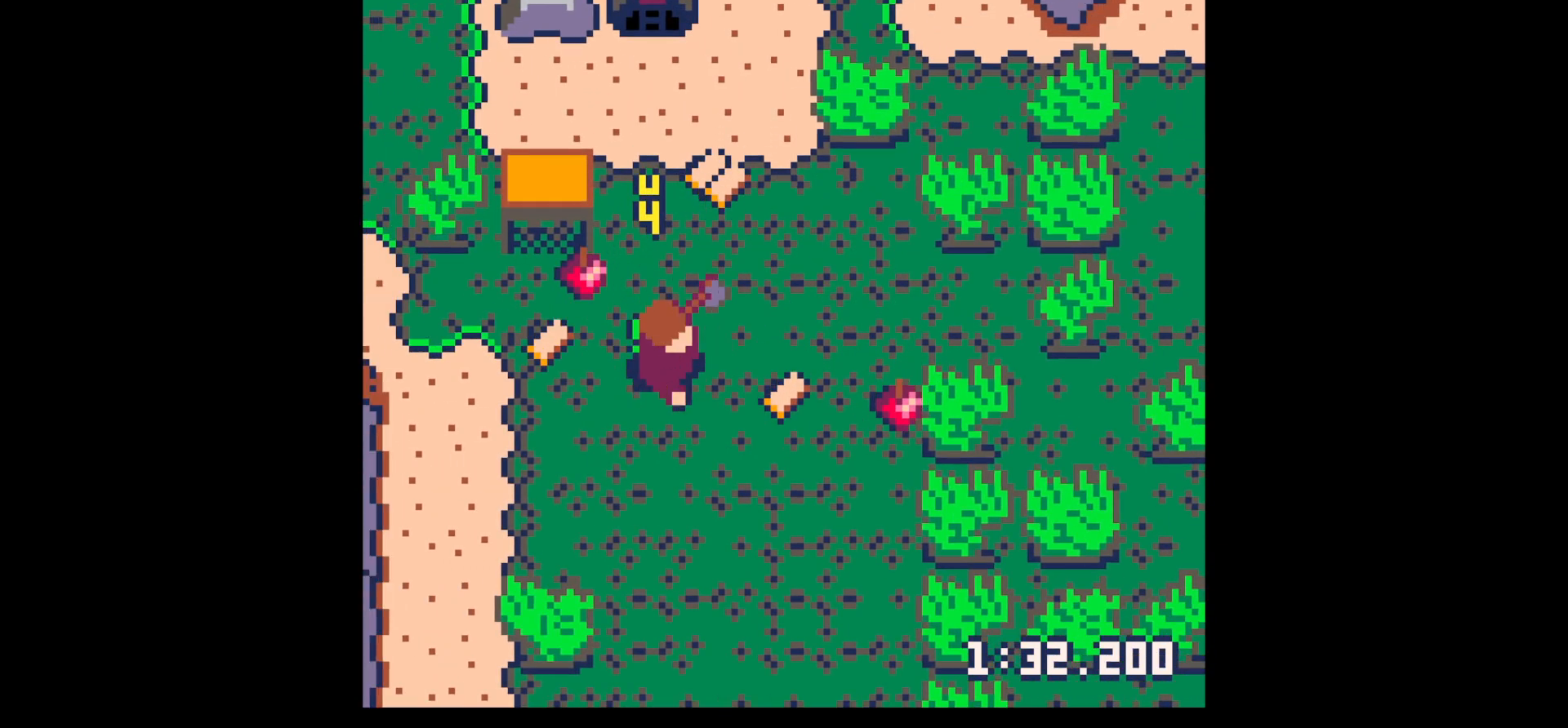
{"keys": ["up"], "events": [[150, "down", "up"], [283, "up", "down"], [400, "right", "up"]]}
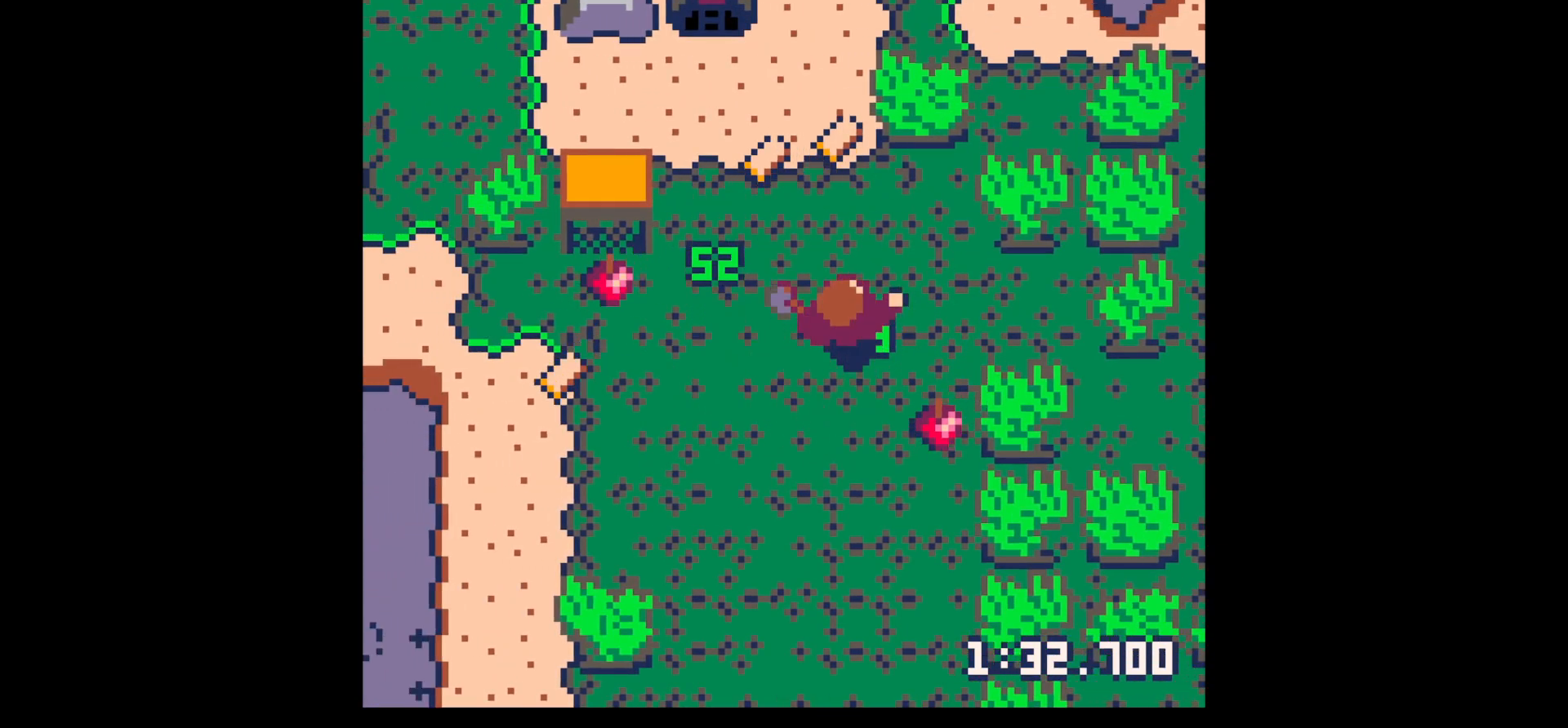
{"keys": ["left", "up"], "events": [[67, "left", "down"], [117, "left", "up"], [217, "left", "down"], [317, "left", "up"], [400, "left", "down"]]}
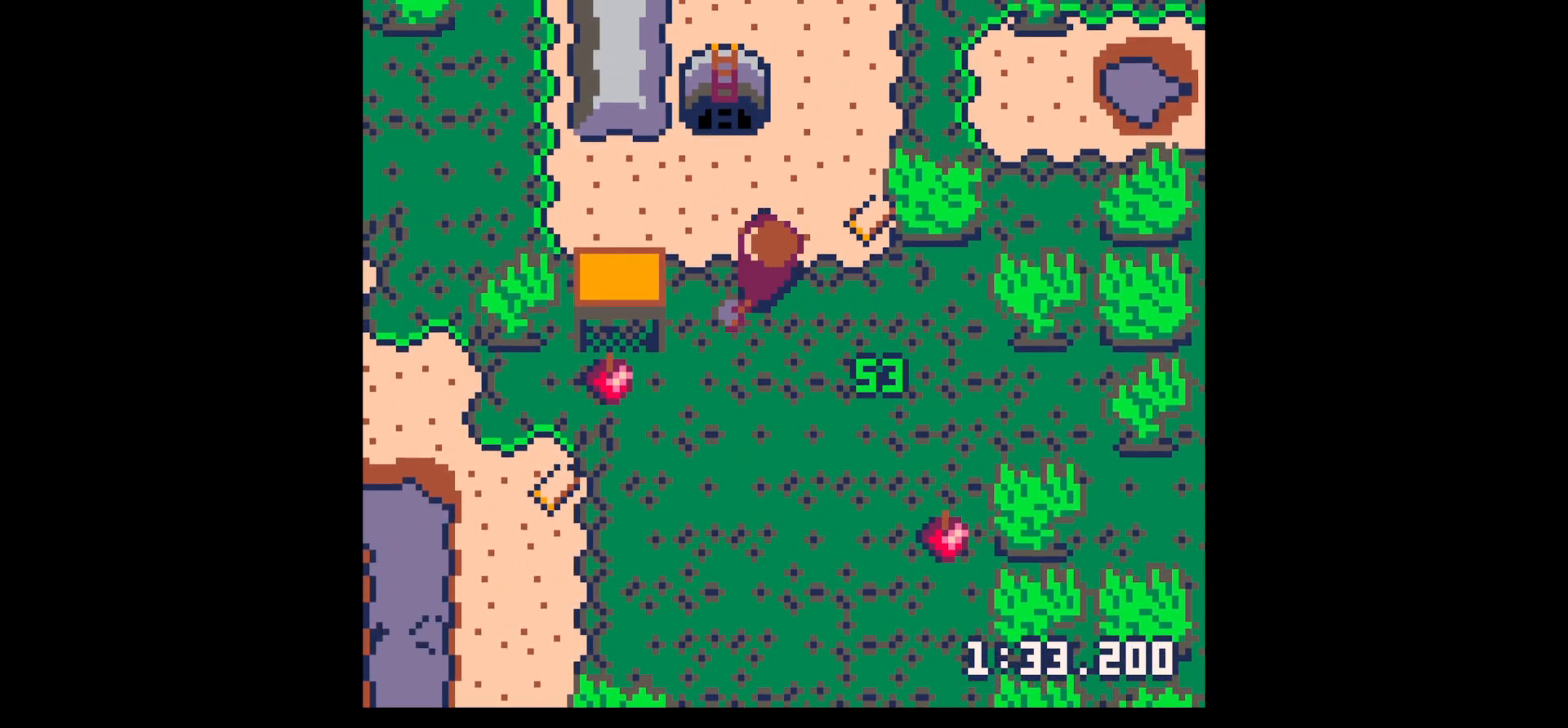
{"keys": ["right", "x"], "events": [[50, "left", "up"], [50, "right", "down"], [267, "up", "up"], [317, "x", "down"]]}
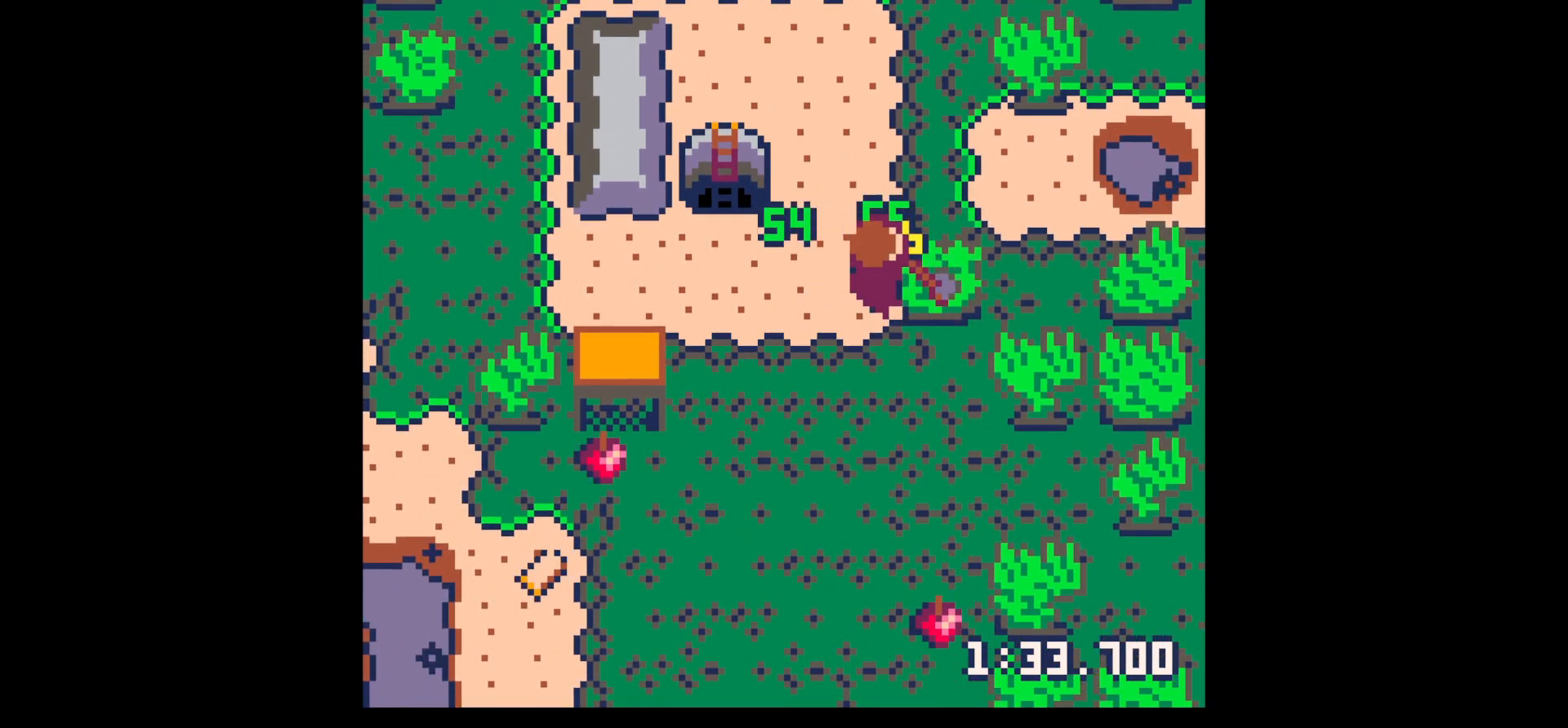
{"keys": ["right"], "events": [[17, "right", "up"], [333, "right", "down"], [383, "up", "down"], [383, "x", "up"], [433, "up", "up"]]}
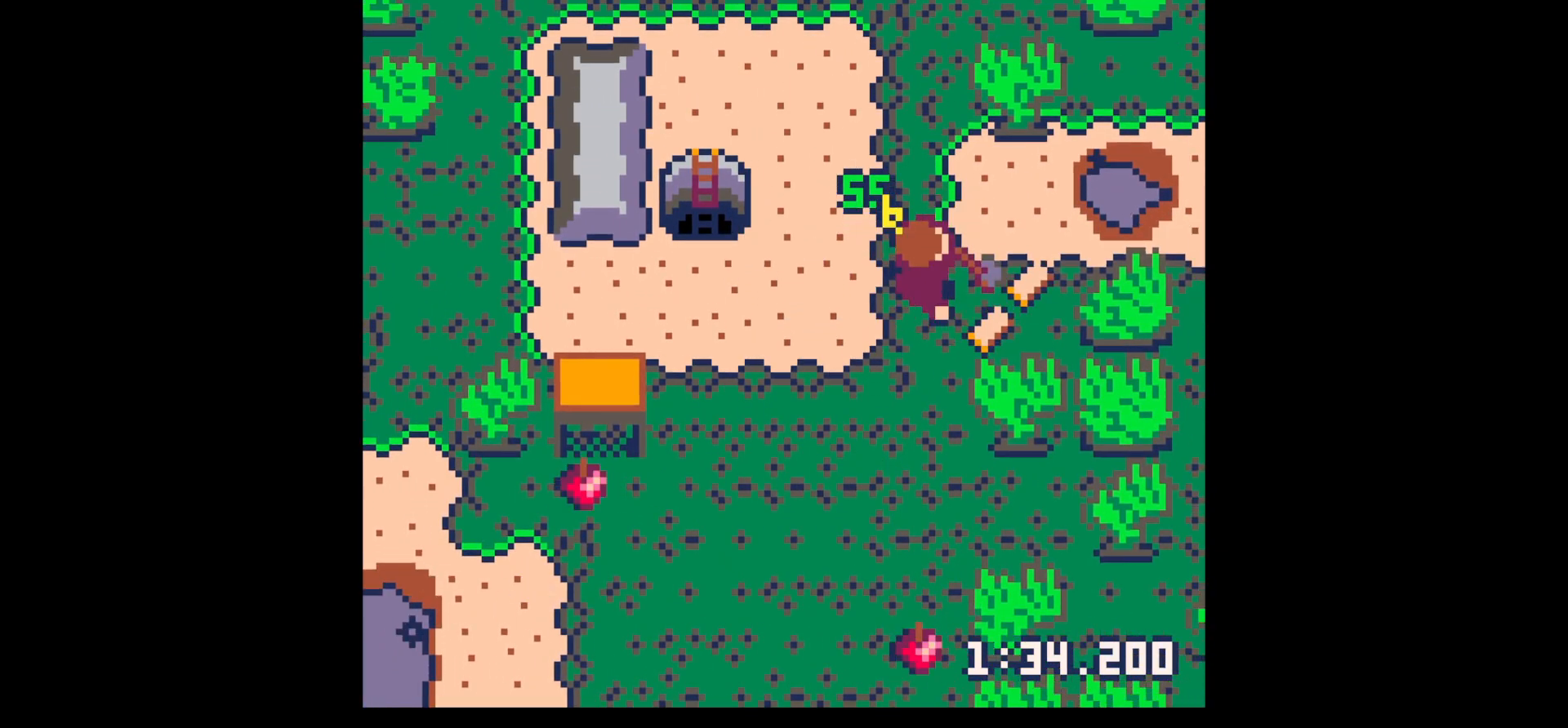
{"keys": ["down", "left"], "events": [[417, "left", "down"], [450, "down", "down"], [450, "right", "up"]]}
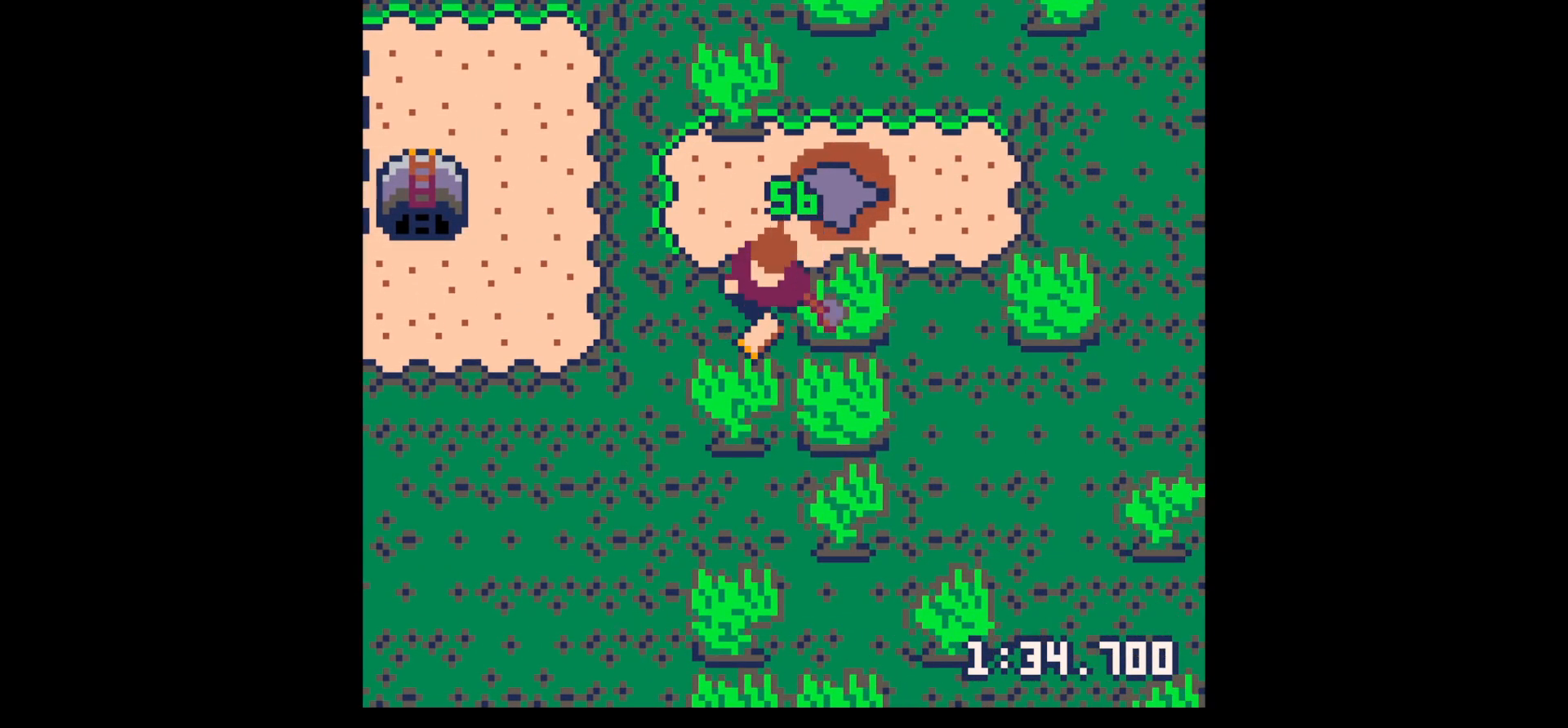
{"keys": ["x"], "events": [[133, "left", "up"], [183, "x", "down"], [367, "down", "up"]]}
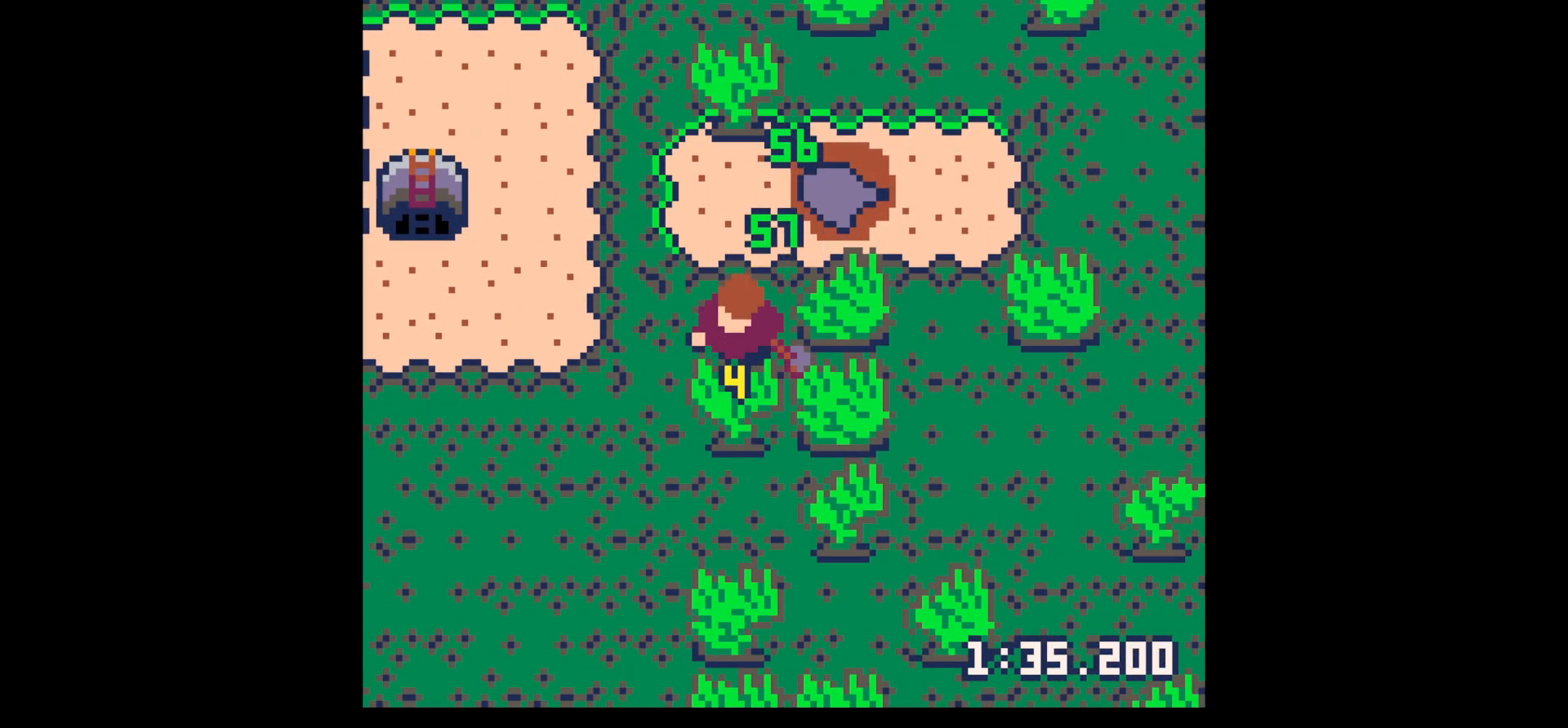
{"keys": ["down"], "events": [[100, "down", "down"], [433, "x", "up"]]}
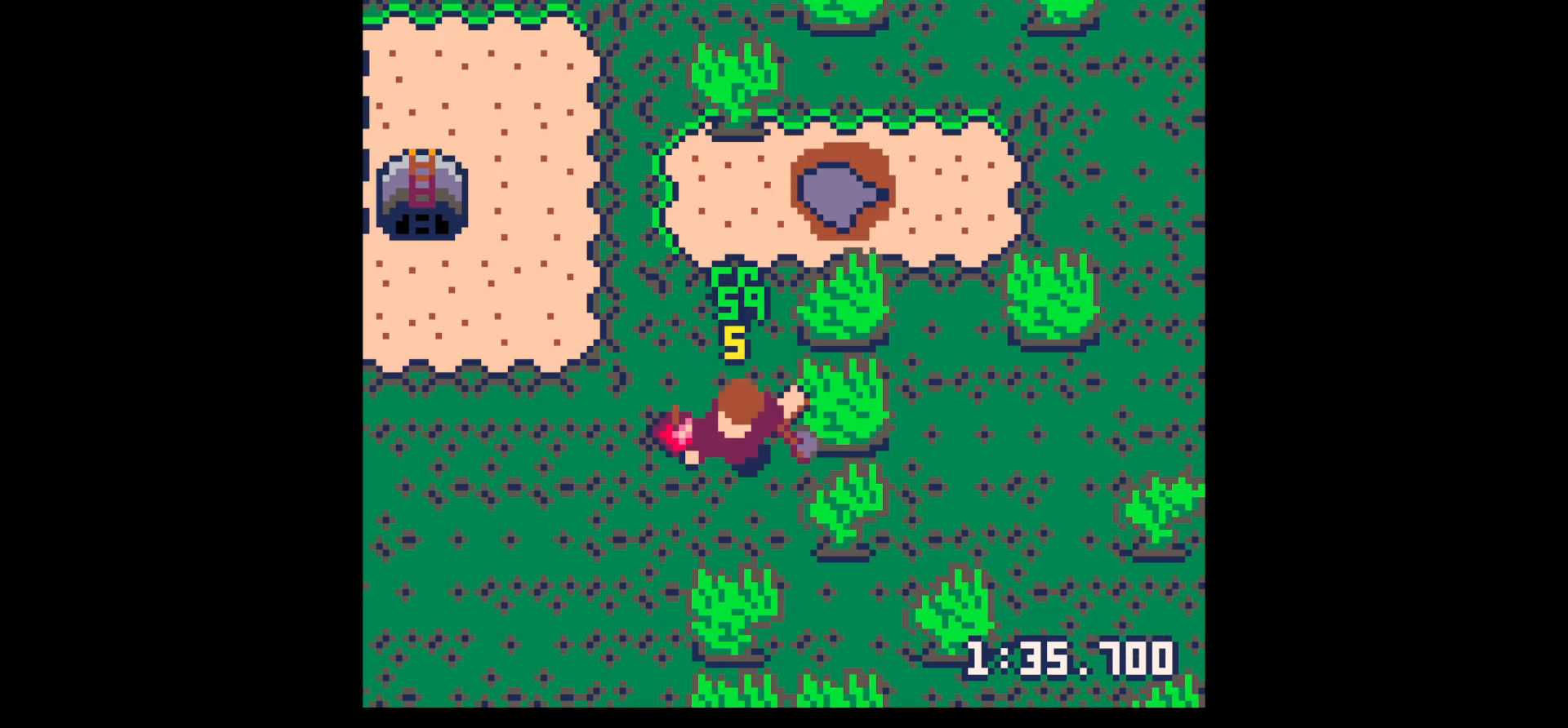
{"keys": ["left", "up"], "events": [[33, "left", "down"], [117, "left", "up"], [167, "right", "down"], [217, "down", "up"], [300, "up", "down"], [350, "right", "up"], [500, "left", "down"]]}
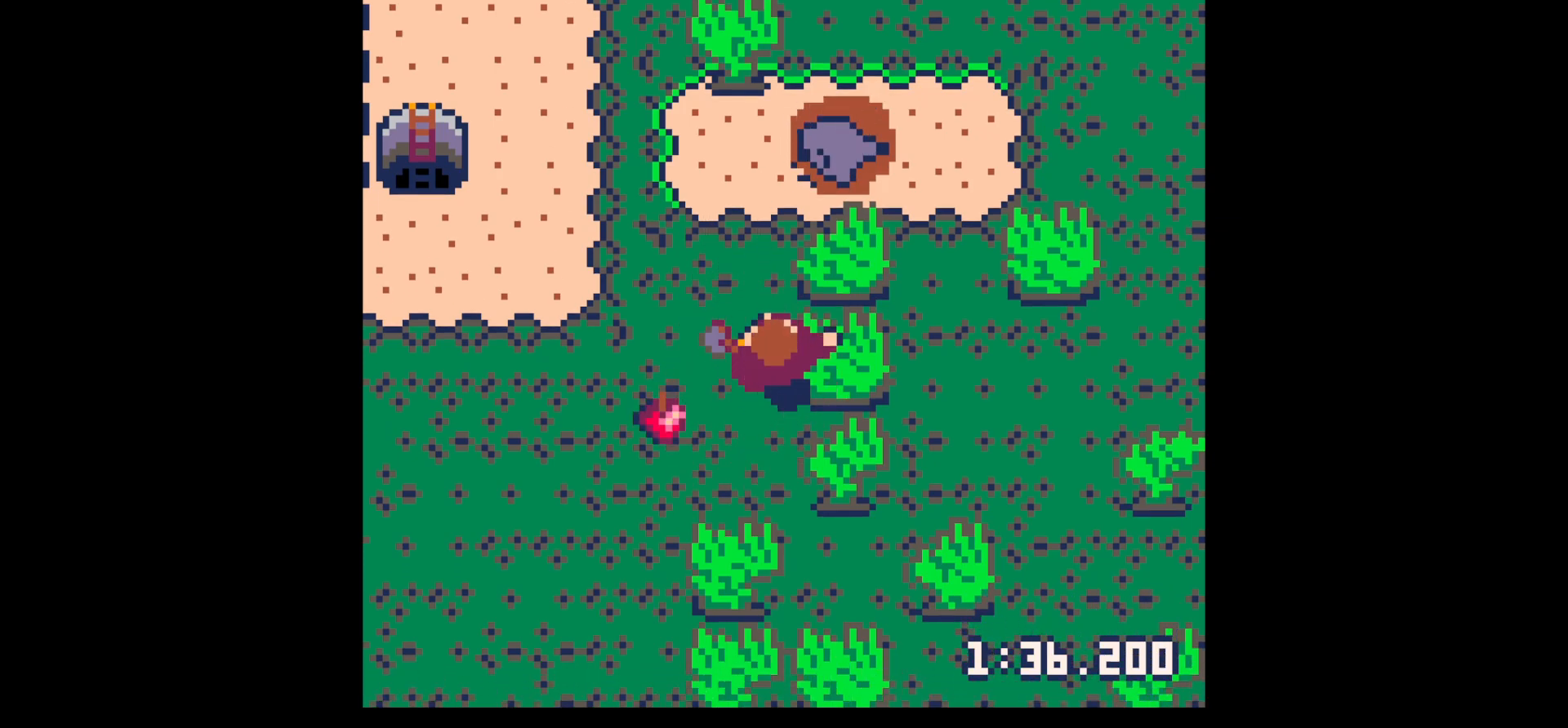
{"keys": ["up"], "events": [[50, "left", "up"], [233, "left", "down"], [333, "left", "up"]]}
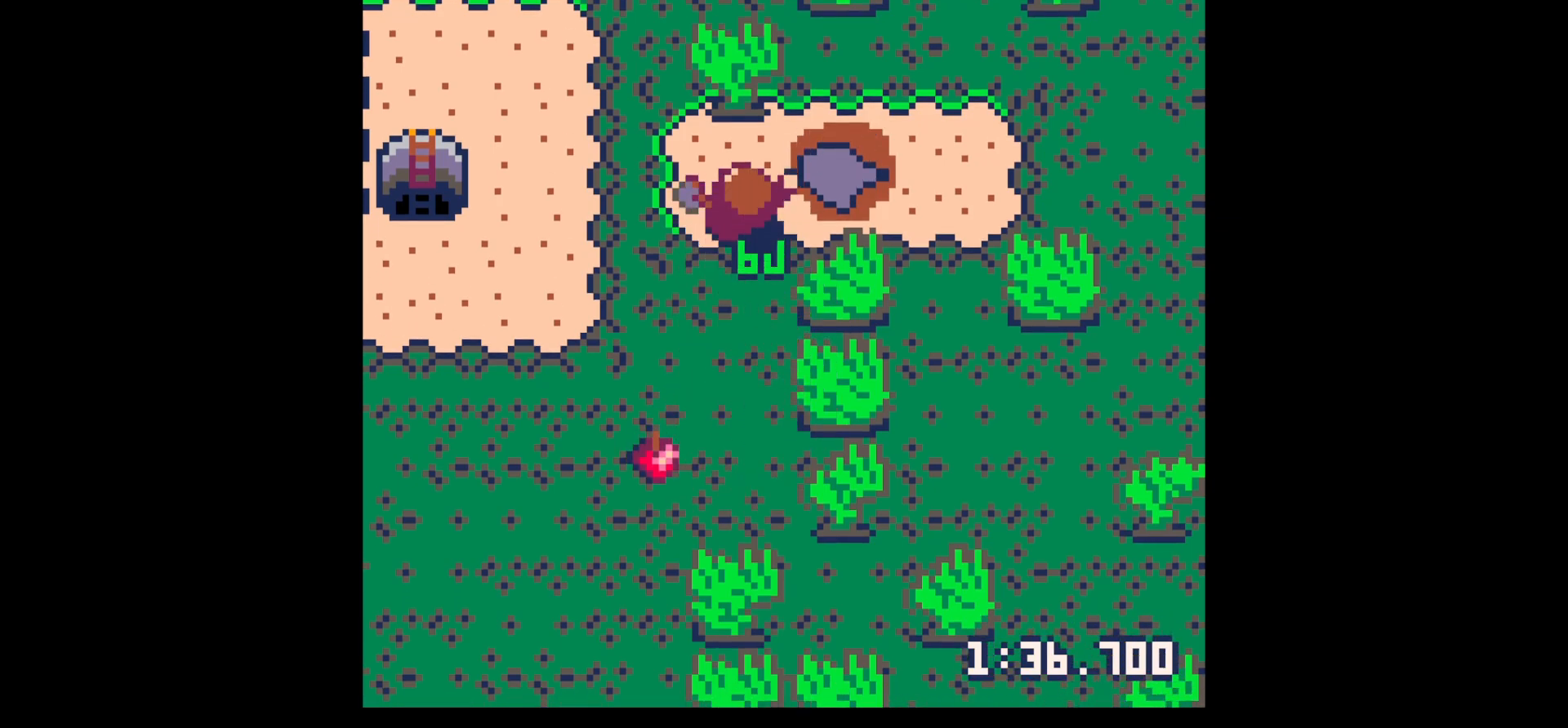
{"keys": ["x"], "events": [[200, "x", "down"], [350, "up", "up"]]}
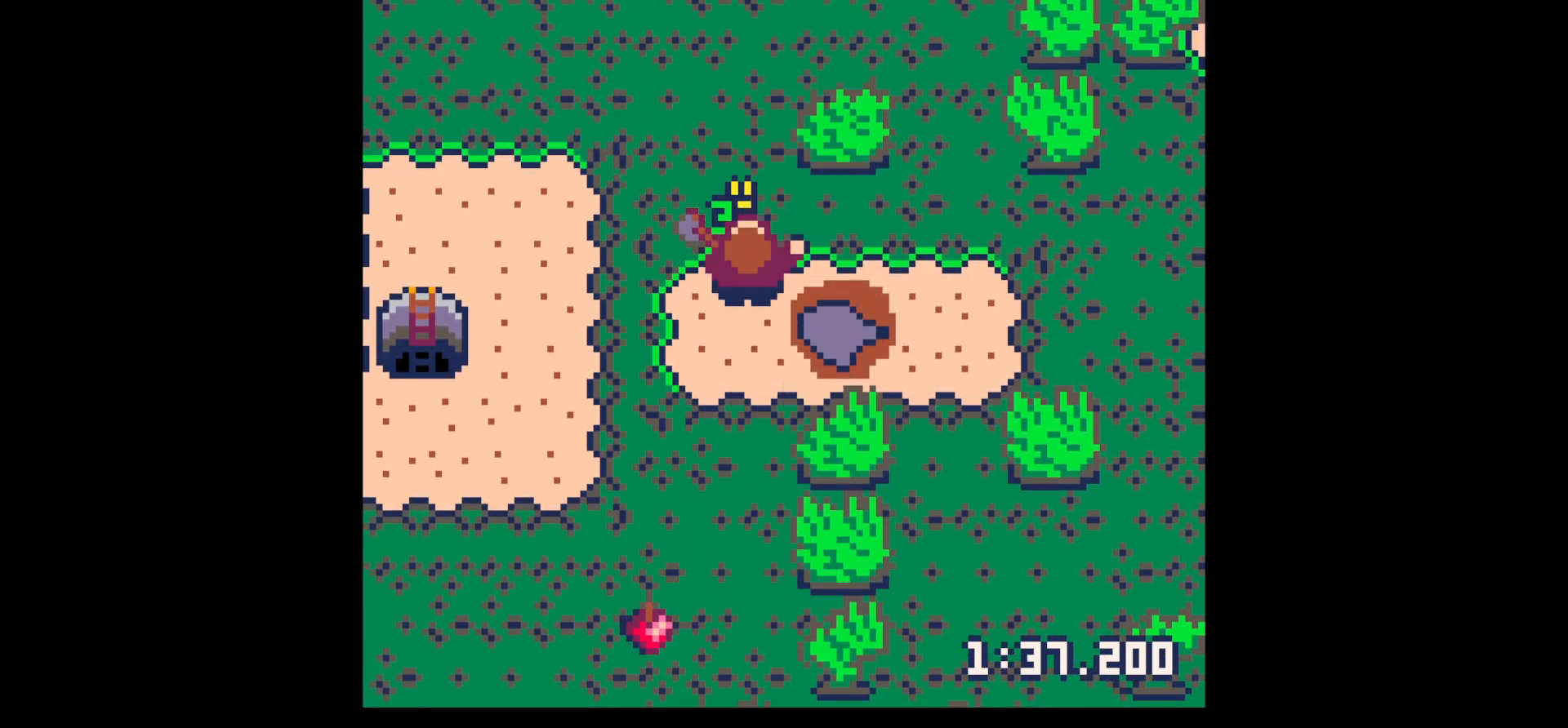
{"keys": ["right", "up"], "events": [[217, "left", "down"], [217, "up", "down"], [267, "left", "up"], [267, "x", "up"], [350, "right", "down"]]}
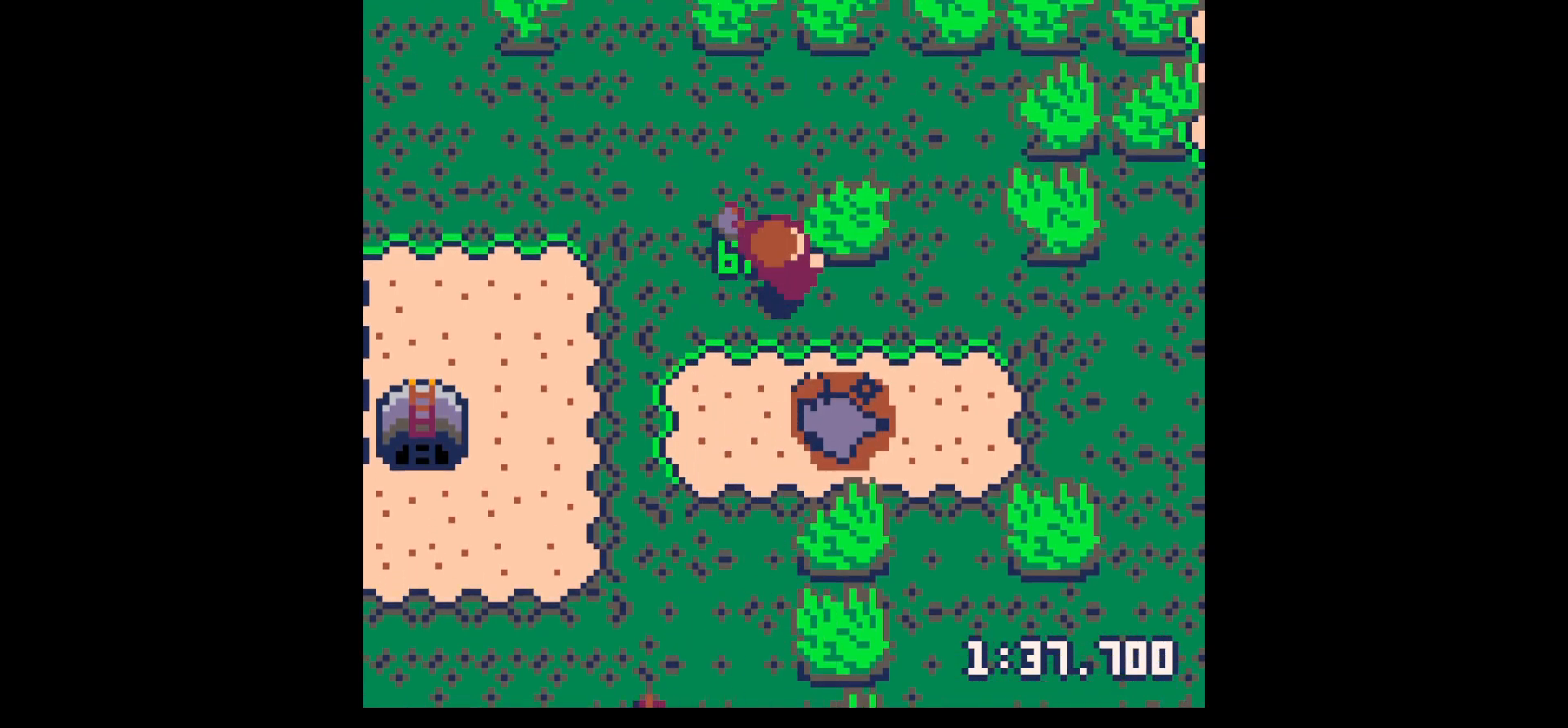
{"keys": ["up", "x"], "events": [[33, "x", "down"], [83, "up", "up"], [183, "right", "up"], [367, "up", "down"]]}
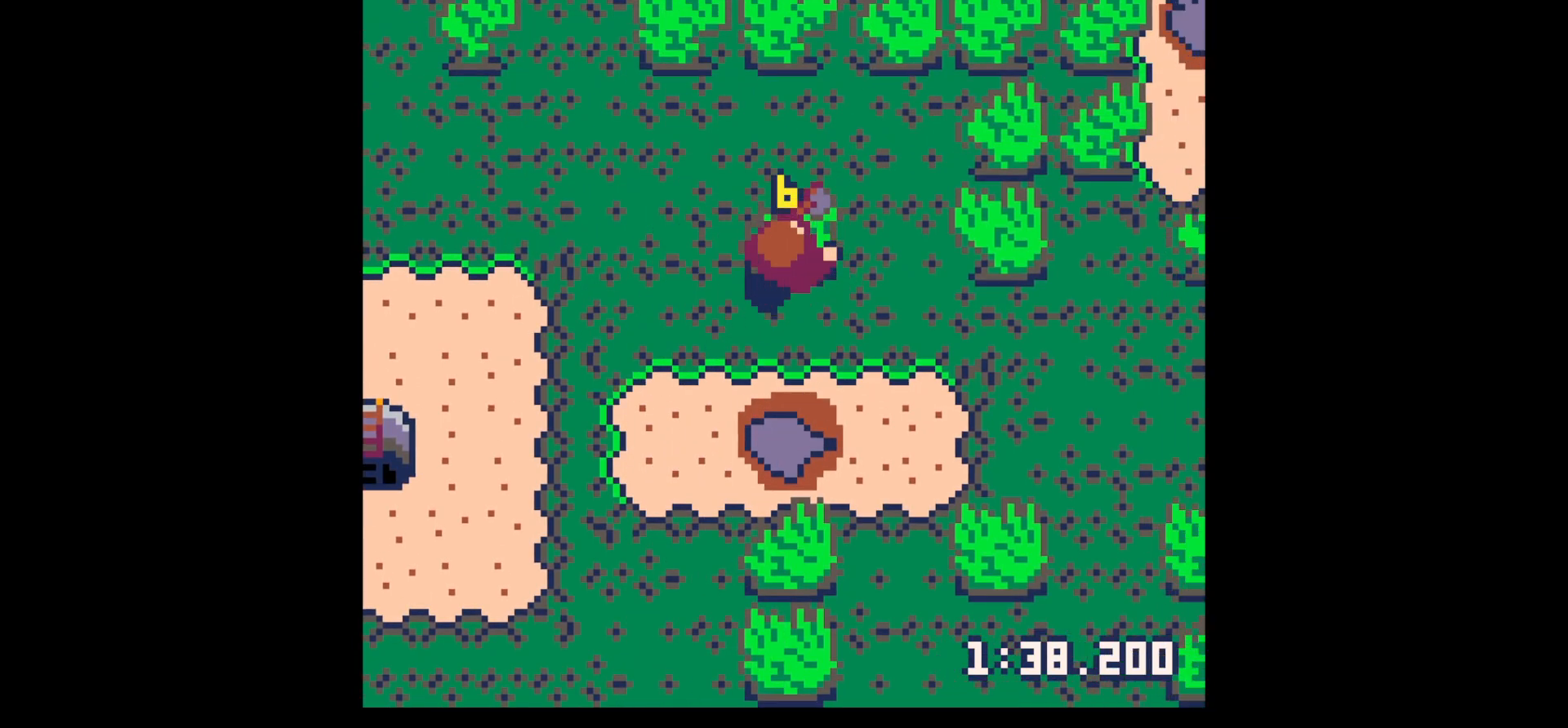
{"keys": ["right"], "events": [[400, "x", "up"], [433, "right", "down"], [483, "up", "up"]]}
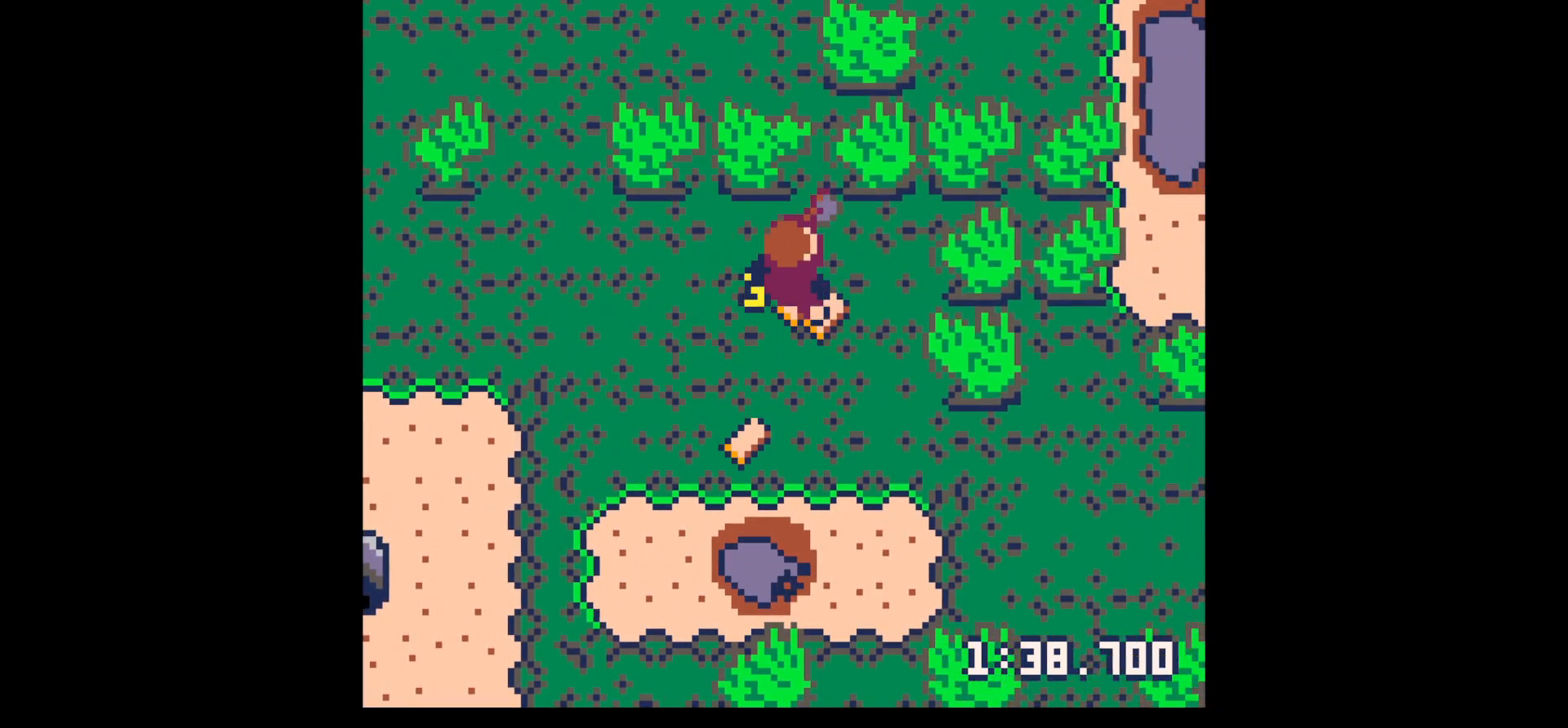
{"keys": ["down", "left"], "events": [[117, "down", "down"], [217, "left", "down"], [217, "right", "up"], [400, "left", "up"], [500, "left", "down"]]}
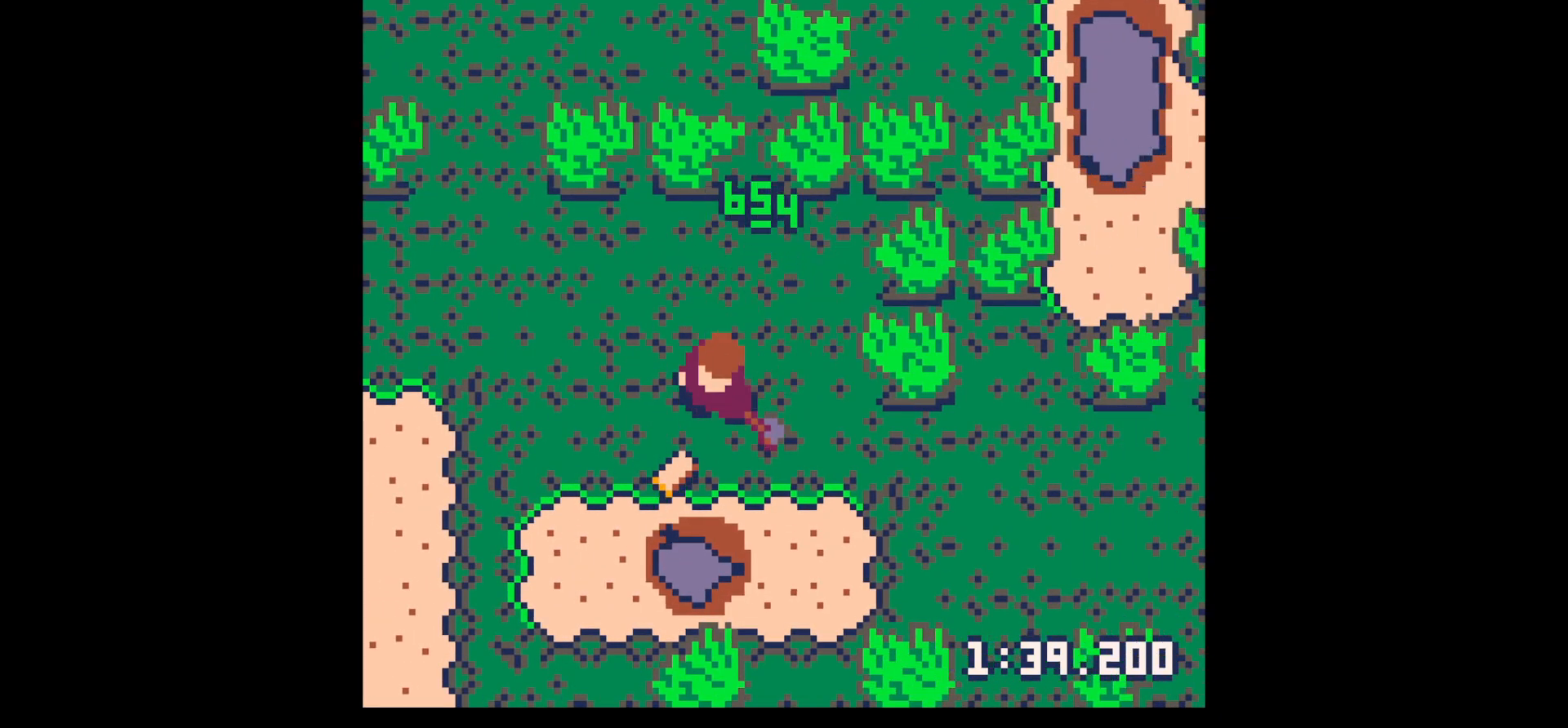
{"keys": ["z"], "events": [[267, "down", "up"], [417, "left", "up"], [417, "z", "down"]]}
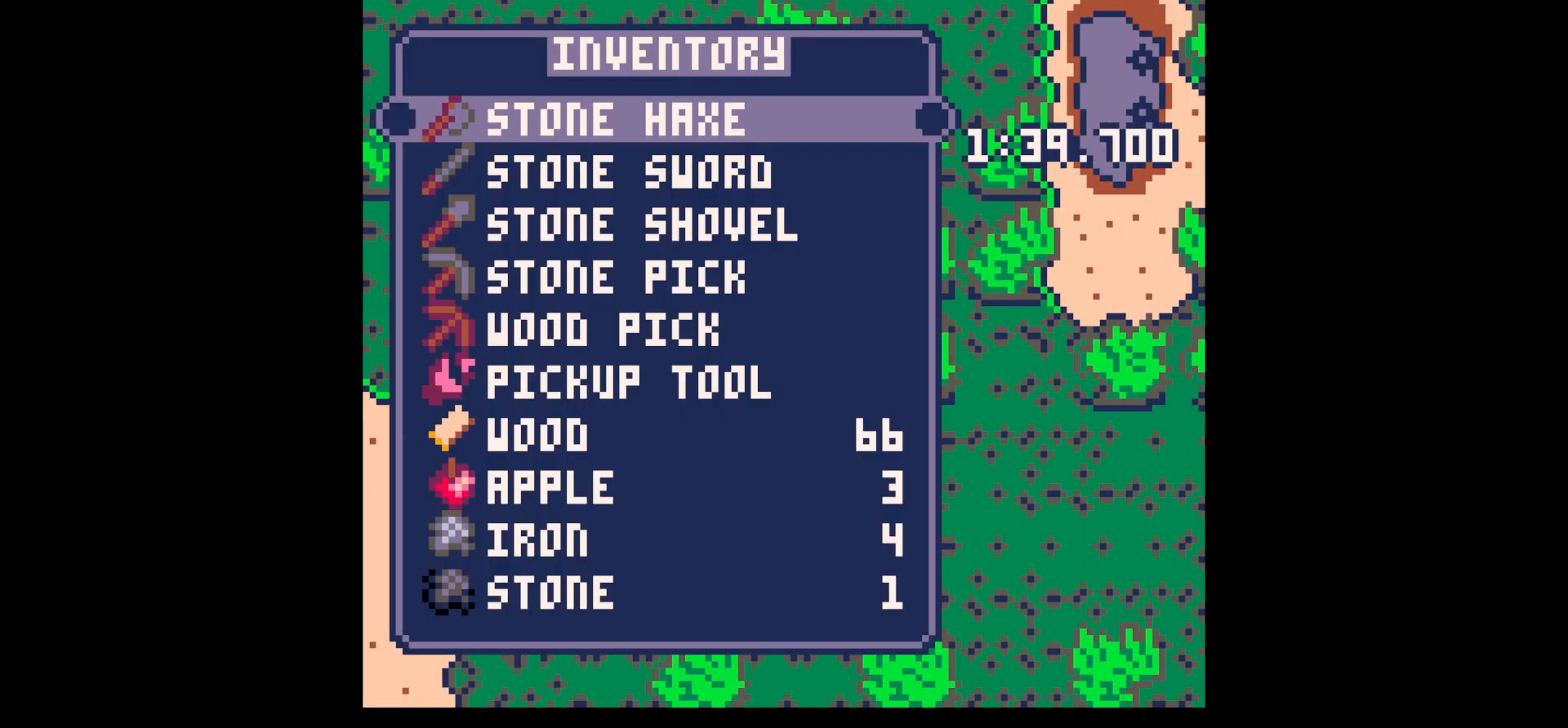
{"keys": ["left", "x"], "events": [[17, "z", "up"], [150, "down", "down"], [200, "down", "up"], [300, "down", "down"], [350, "down", "up"], [433, "x", "down"], [483, "left", "down"]]}
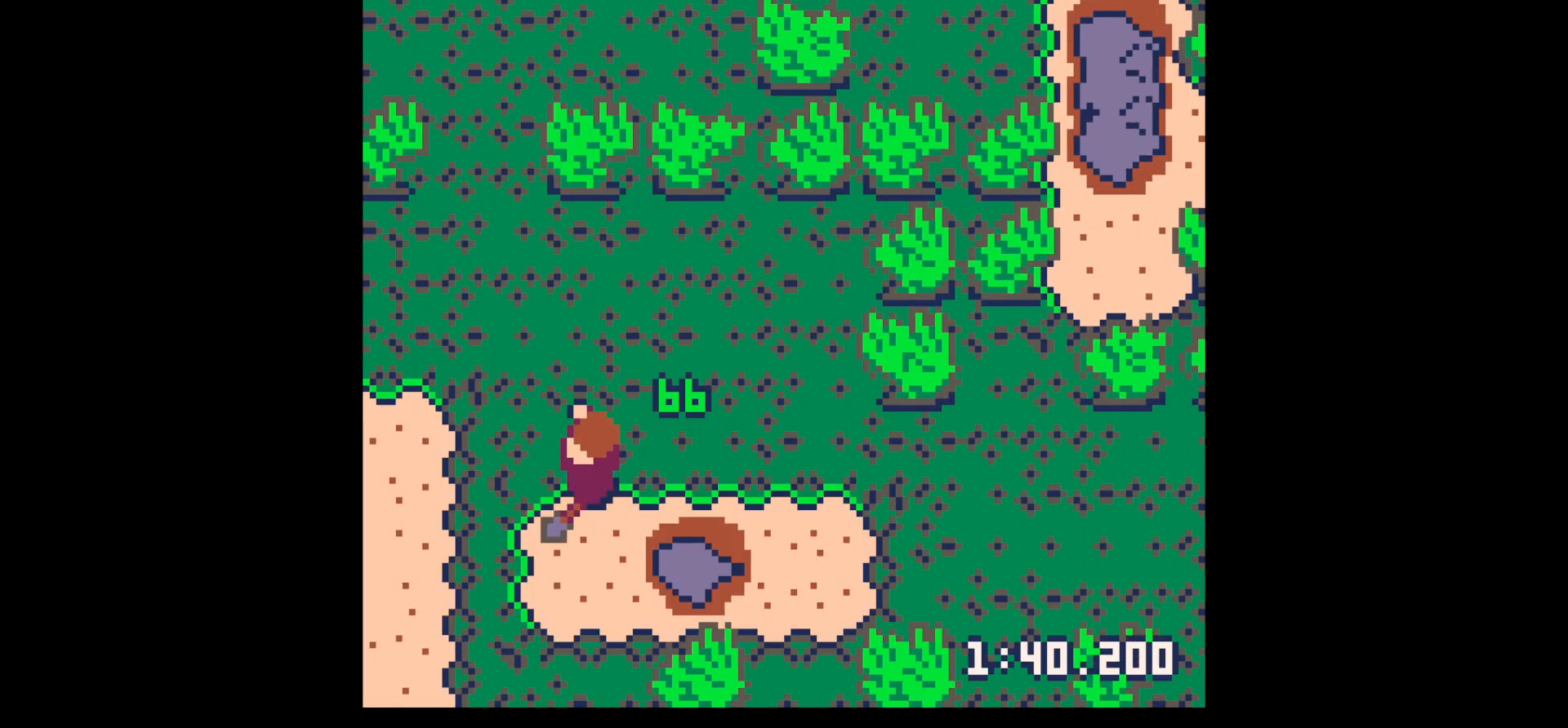
{"keys": ["left", "x"], "events": [[33, "x", "up"], [267, "up", "down"], [367, "up", "up"], [450, "x", "down"]]}
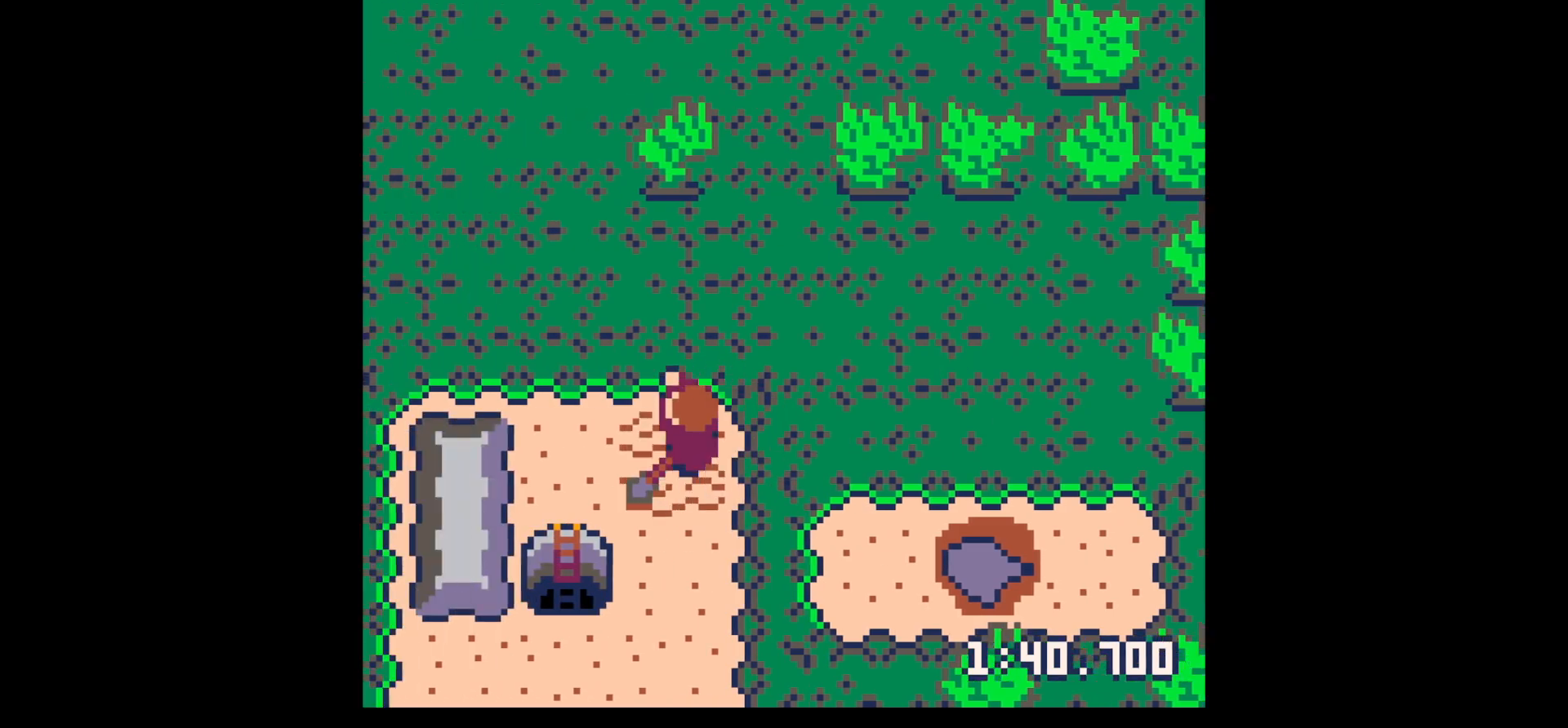
{"keys": ["right"], "events": [[333, "down", "down"], [333, "x", "up"], [367, "down", "up"], [367, "left", "up"], [367, "right", "down"]]}